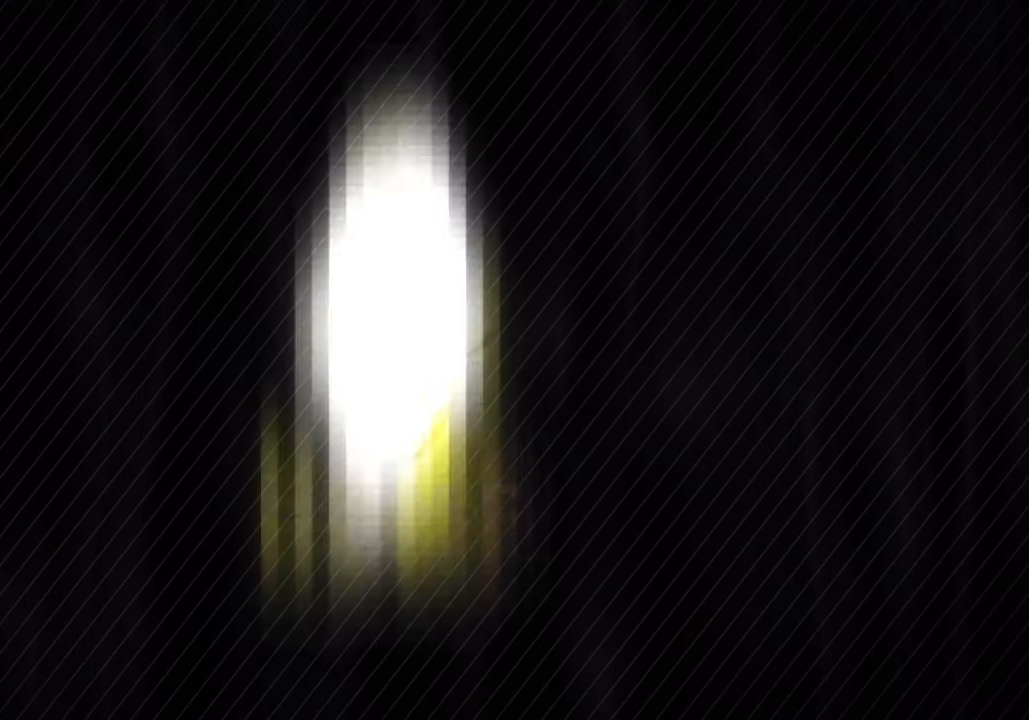
Gameplay with keyboard; each line is a JSON object with the keys held at the frame after it. "events" lists presses ("down") and releases ("up") of "1", "2", "3", "4", "5", "a", "alt", "c", "caps_lock", "ctrl", "d", "e", "f", "g", "q", "r", "s", "shift", "space", "t", "tab", "v", "w", "x" and "z" between this image and that frame as [ms after this image, input, new state], when the widget could be followed in between. No other keys are recorded. Mouse input is not recorded.
{"keys": ["d", "w"], "events": [[283, "d", "down"], [283, "w", "down"]]}
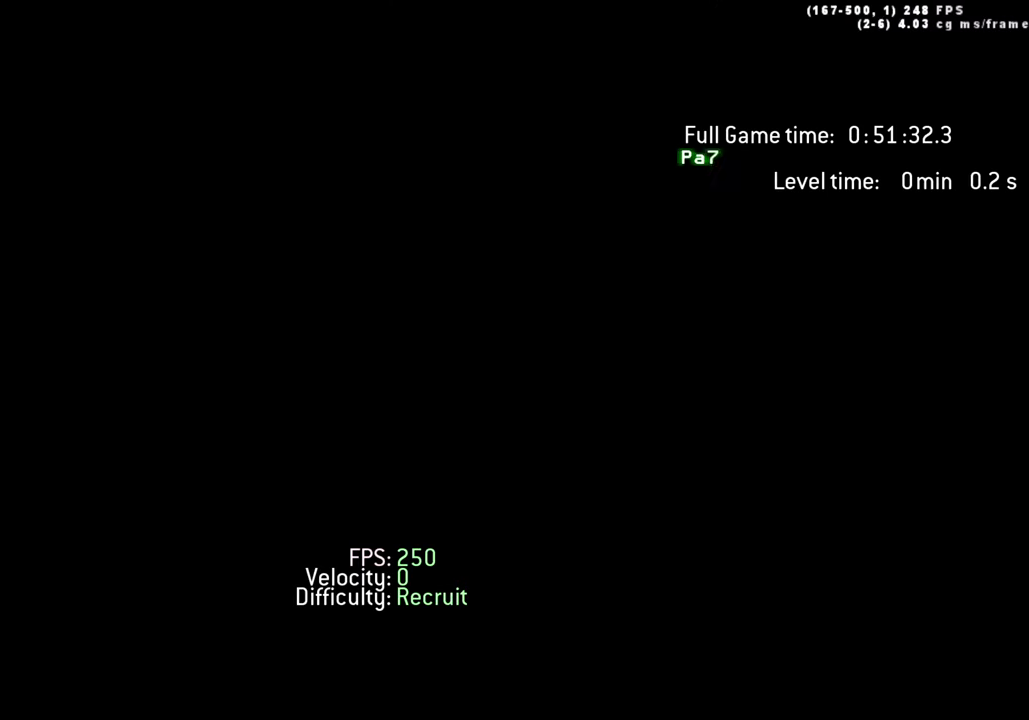
{"keys": [], "events": [[250, "w", "up"], [300, "d", "up"]]}
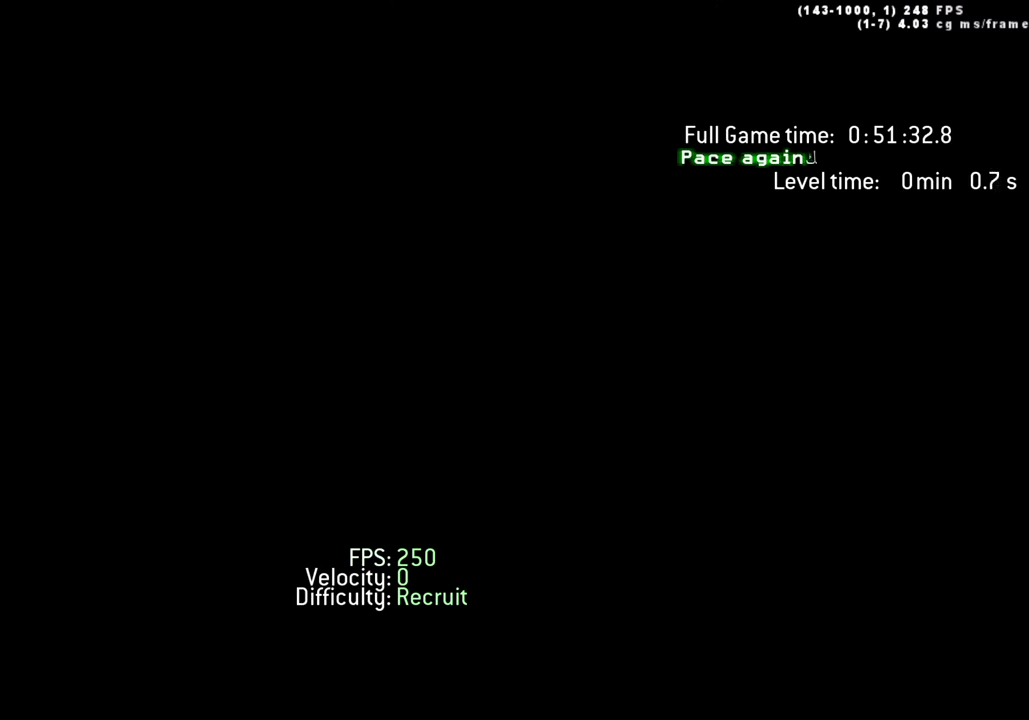
{"keys": [], "events": []}
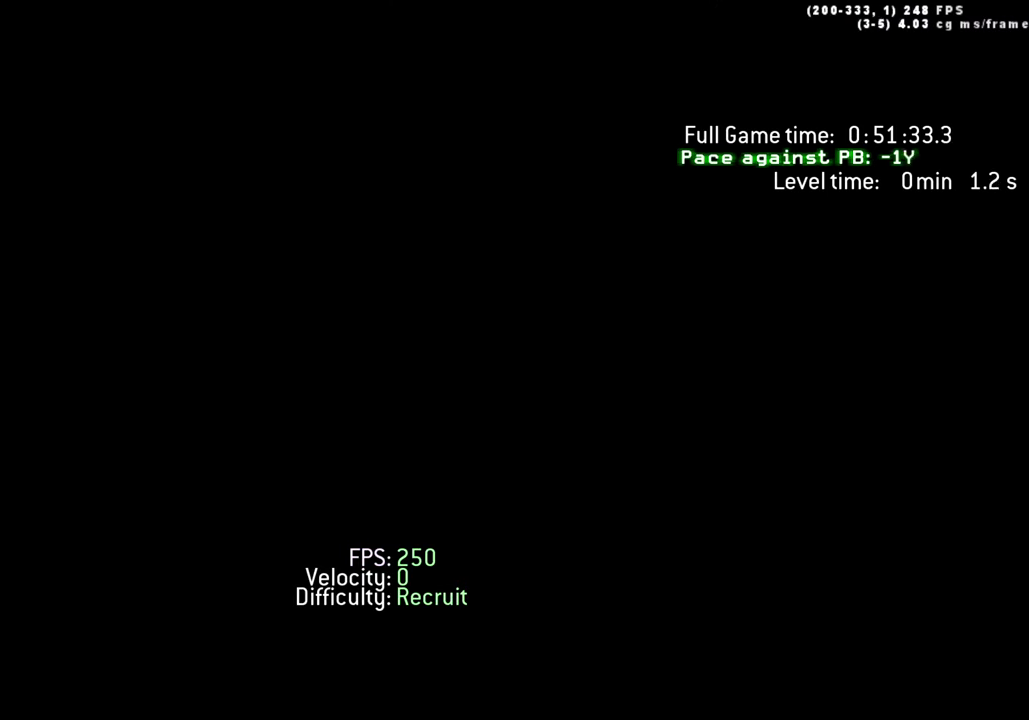
{"keys": [], "events": []}
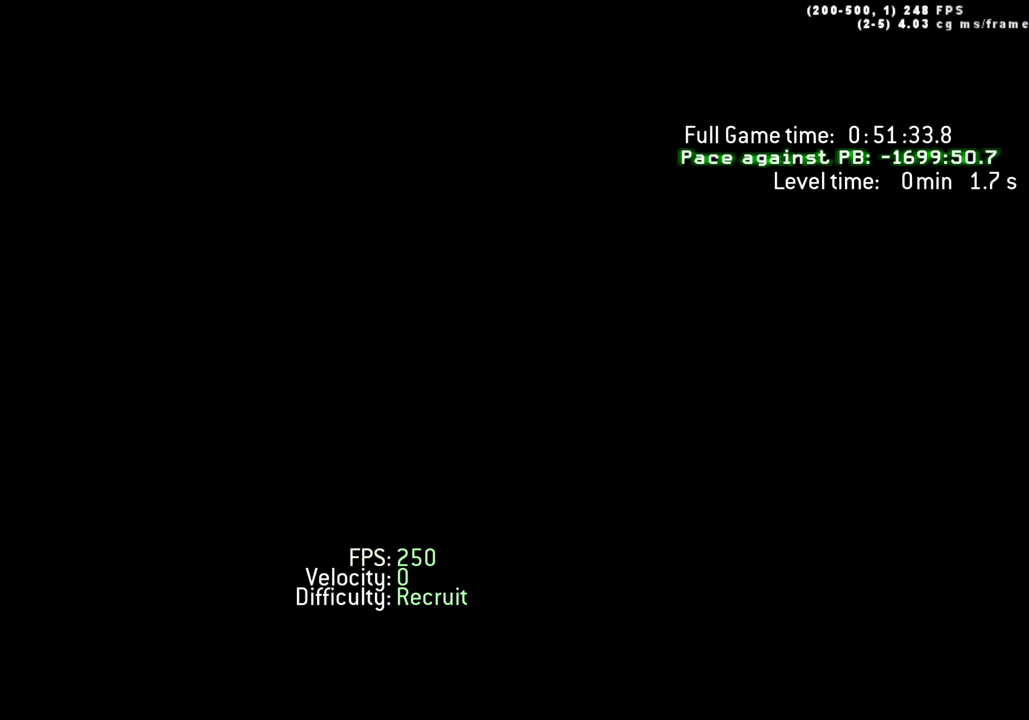
{"keys": [], "events": []}
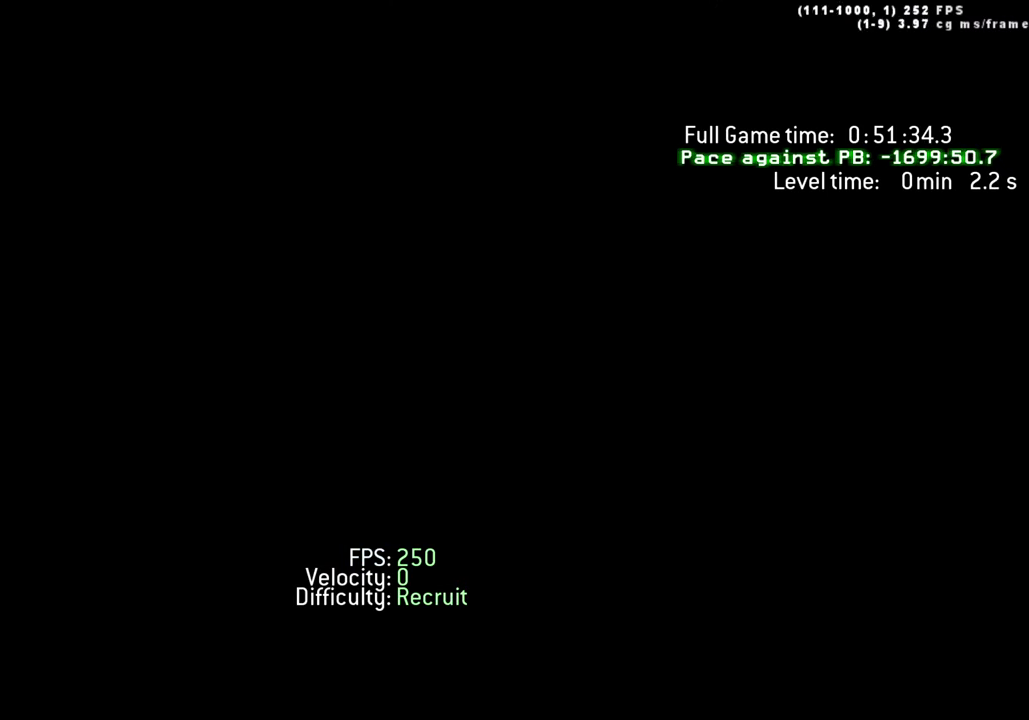
{"keys": [], "events": []}
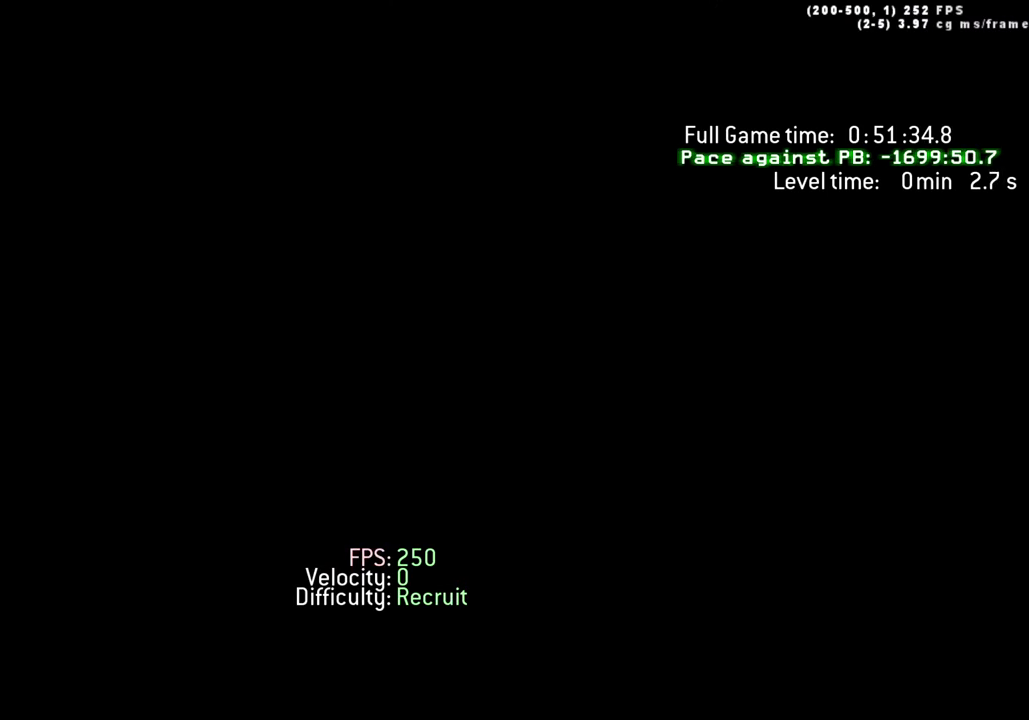
{"keys": [], "events": []}
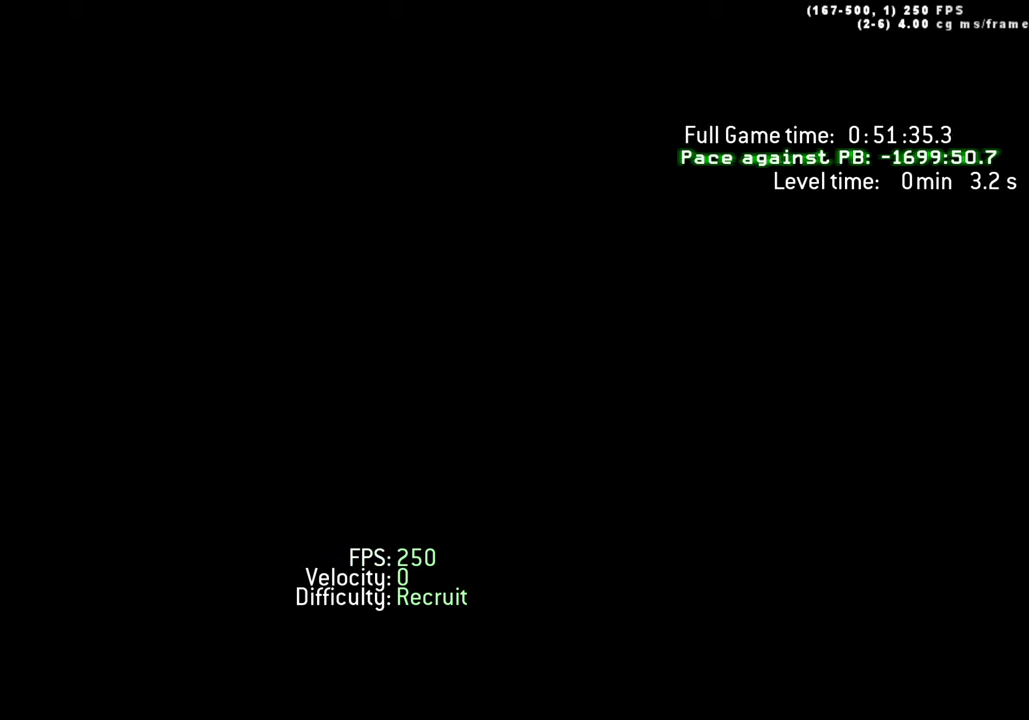
{"keys": [], "events": []}
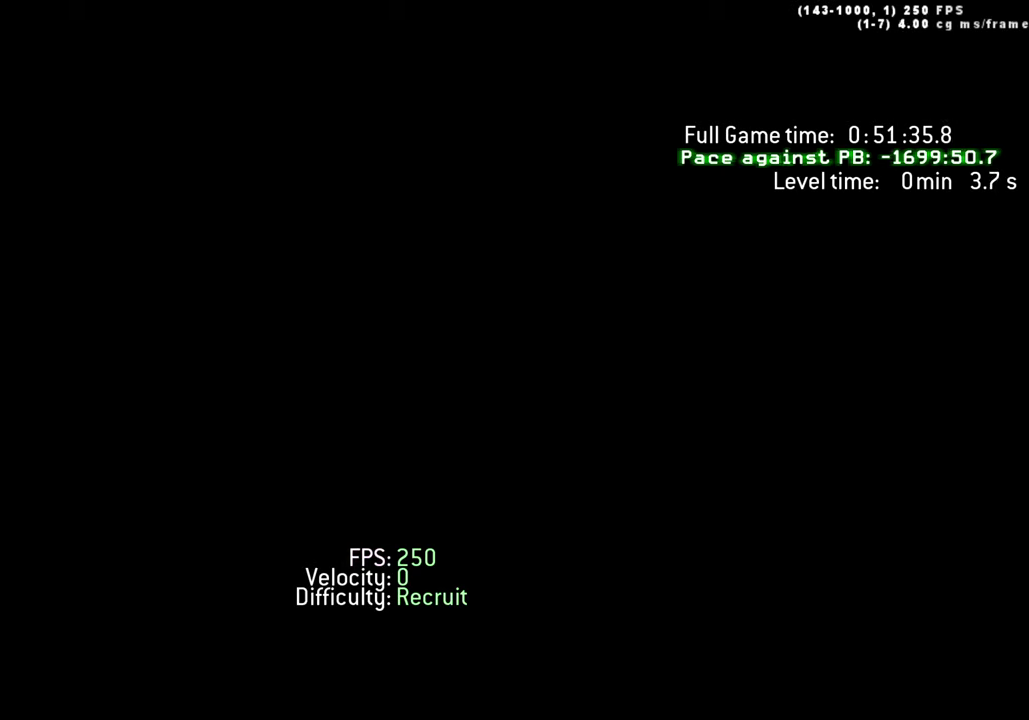
{"keys": [], "events": []}
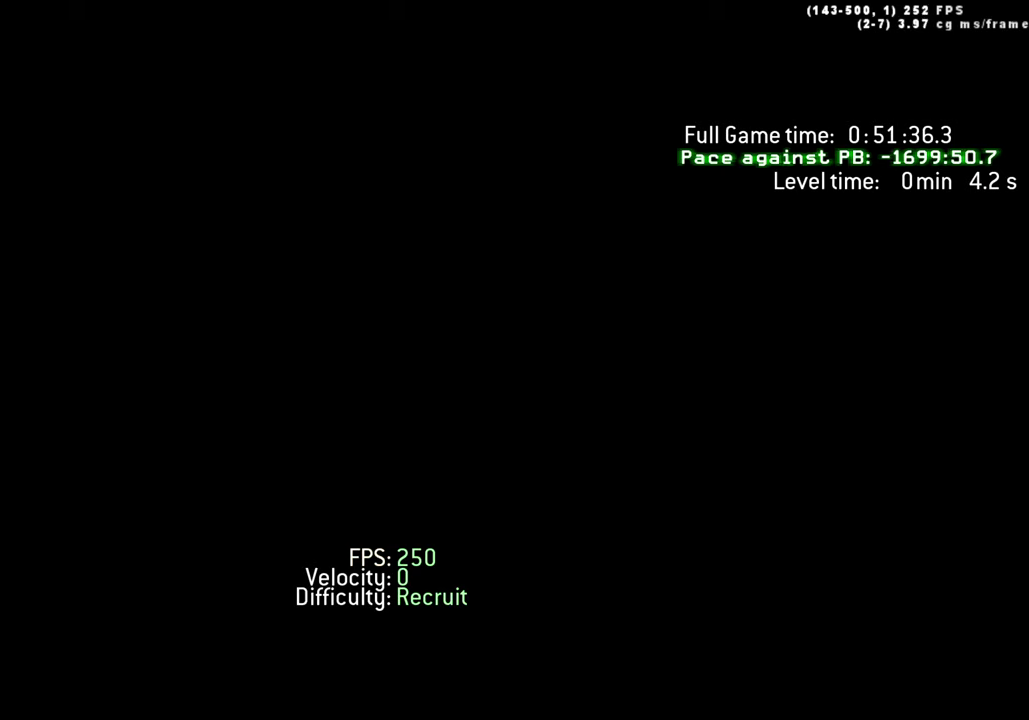
{"keys": ["d", "w"], "events": [[284, "w", "down"], [317, "d", "down"]]}
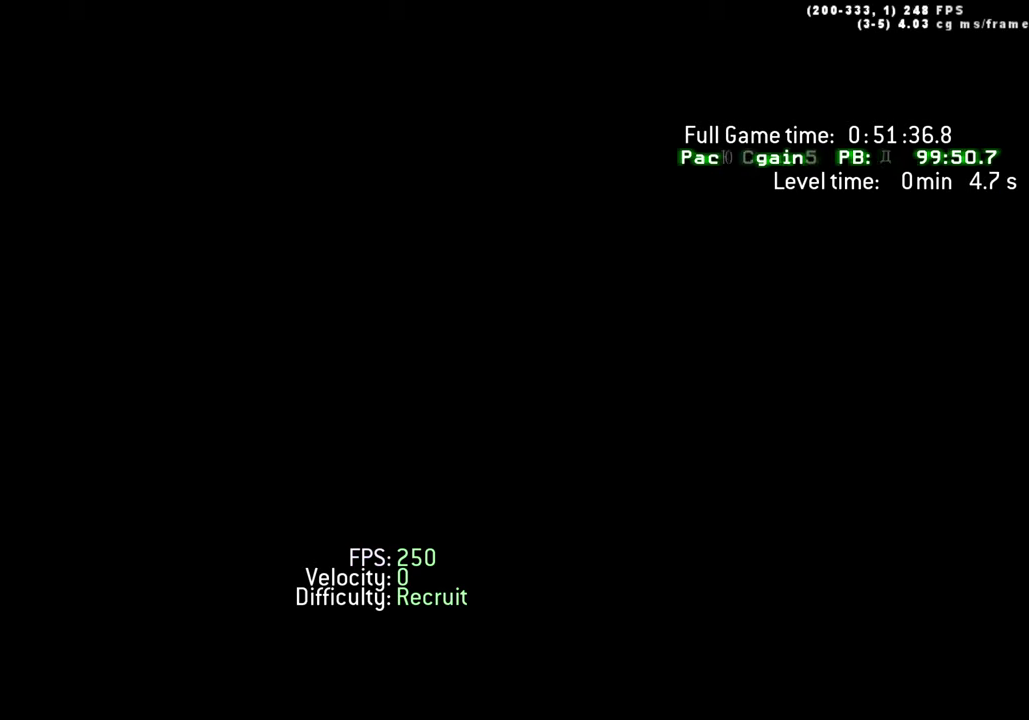
{"keys": ["d"], "events": [[300, "d", "up"], [300, "w", "up"], [450, "d", "down"]]}
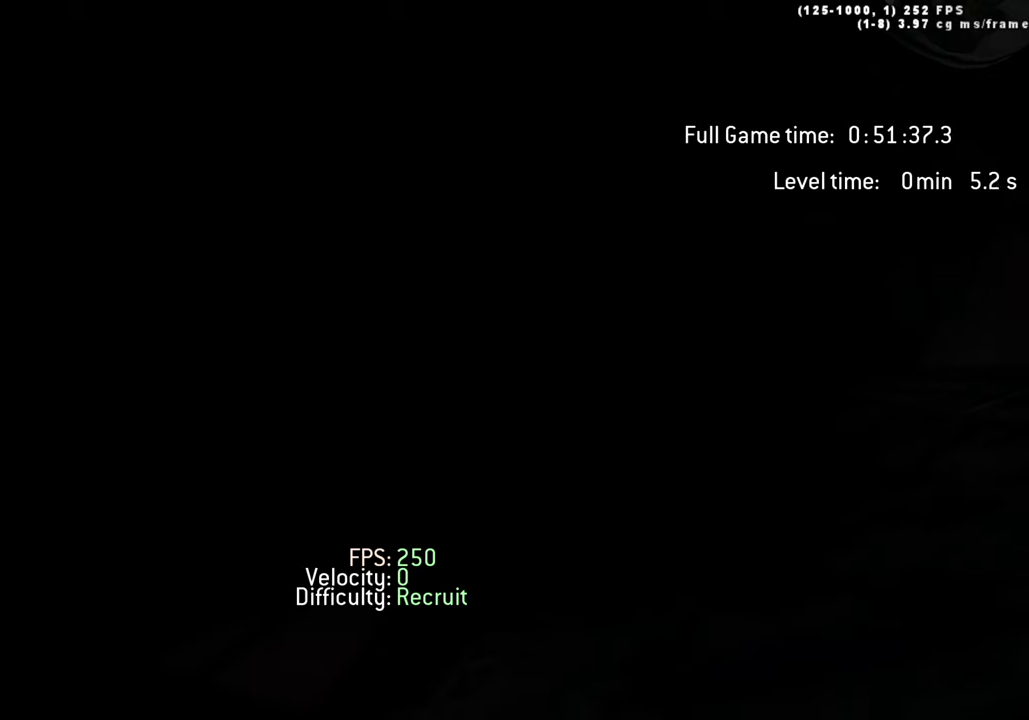
{"keys": ["d", "w"], "events": [[34, "w", "down"]]}
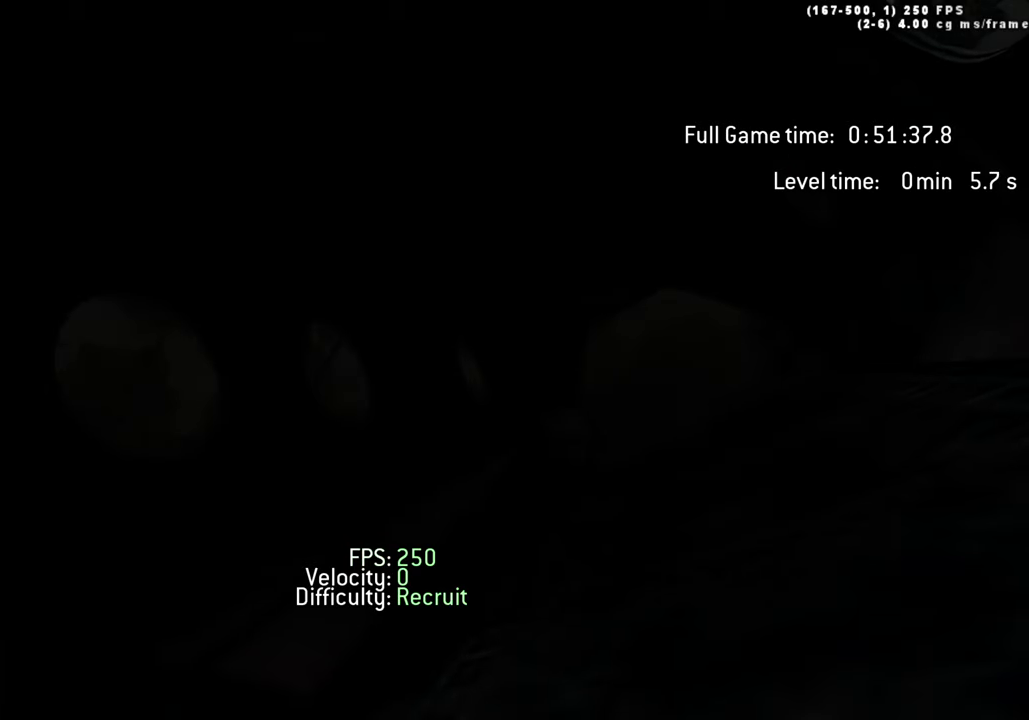
{"keys": ["d", "w"], "events": []}
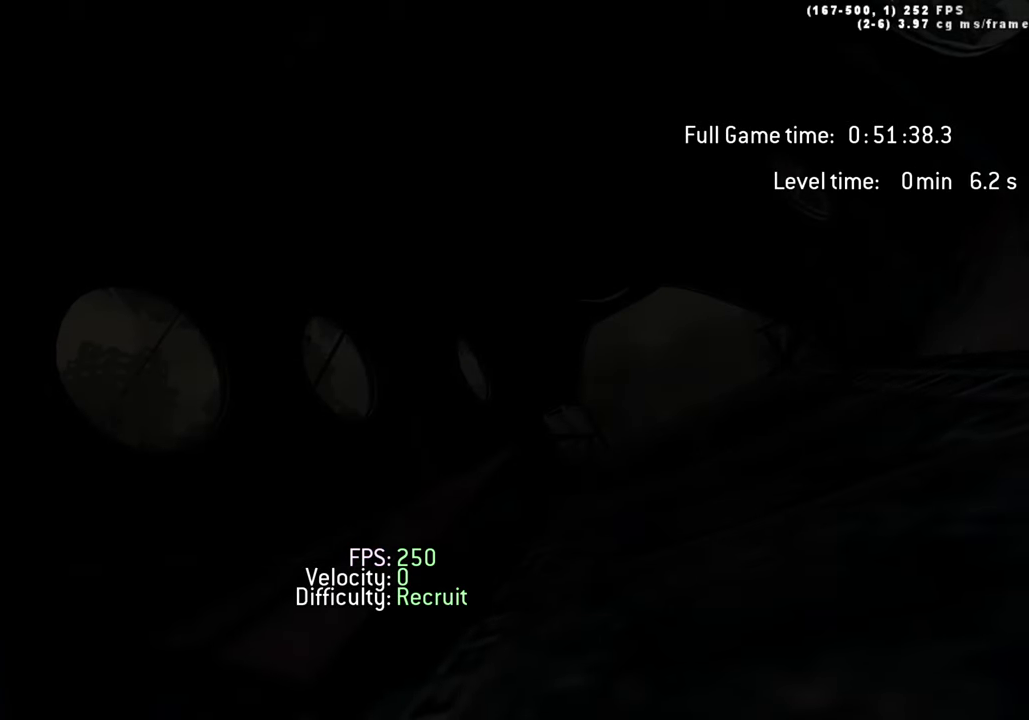
{"keys": ["d", "w"], "events": []}
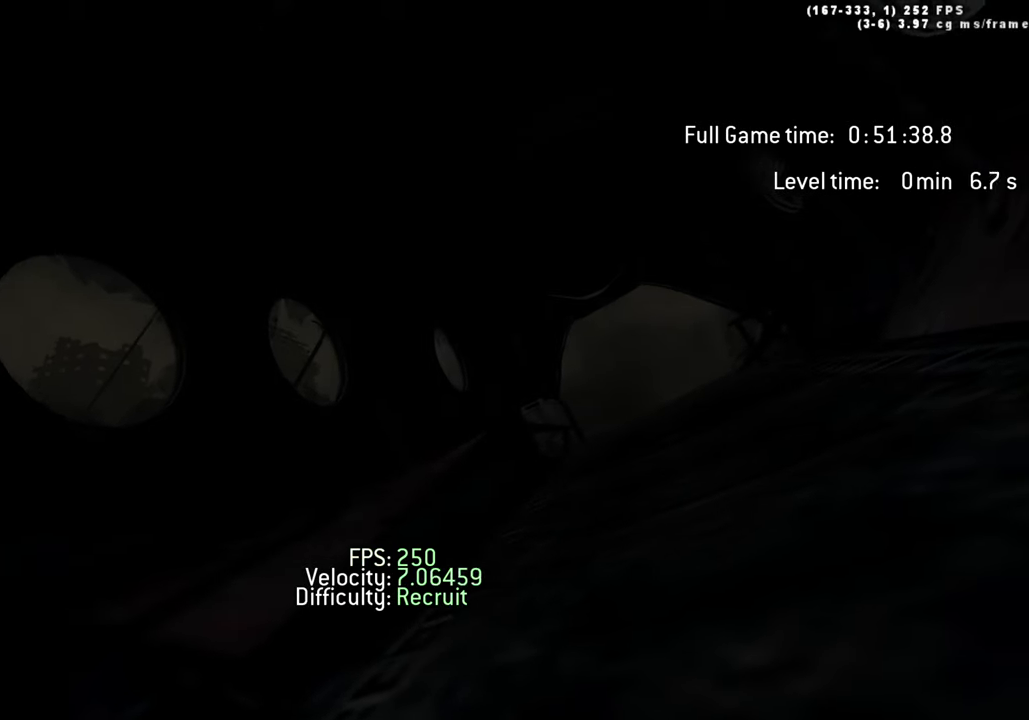
{"keys": ["w"], "events": [[117, "d", "up"]]}
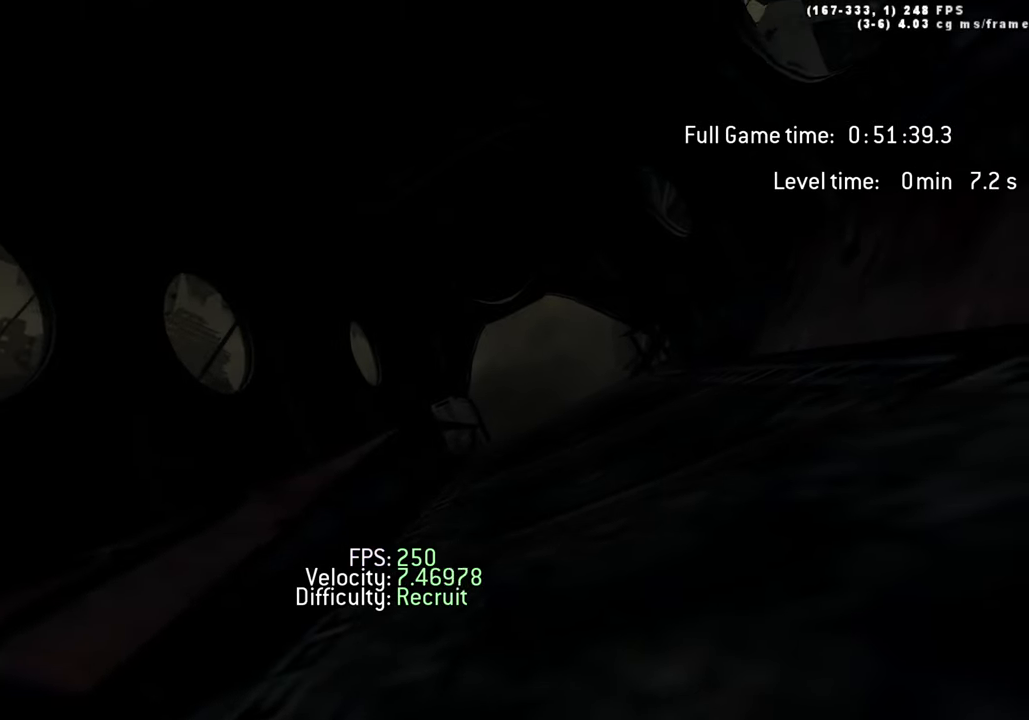
{"keys": ["w"], "events": []}
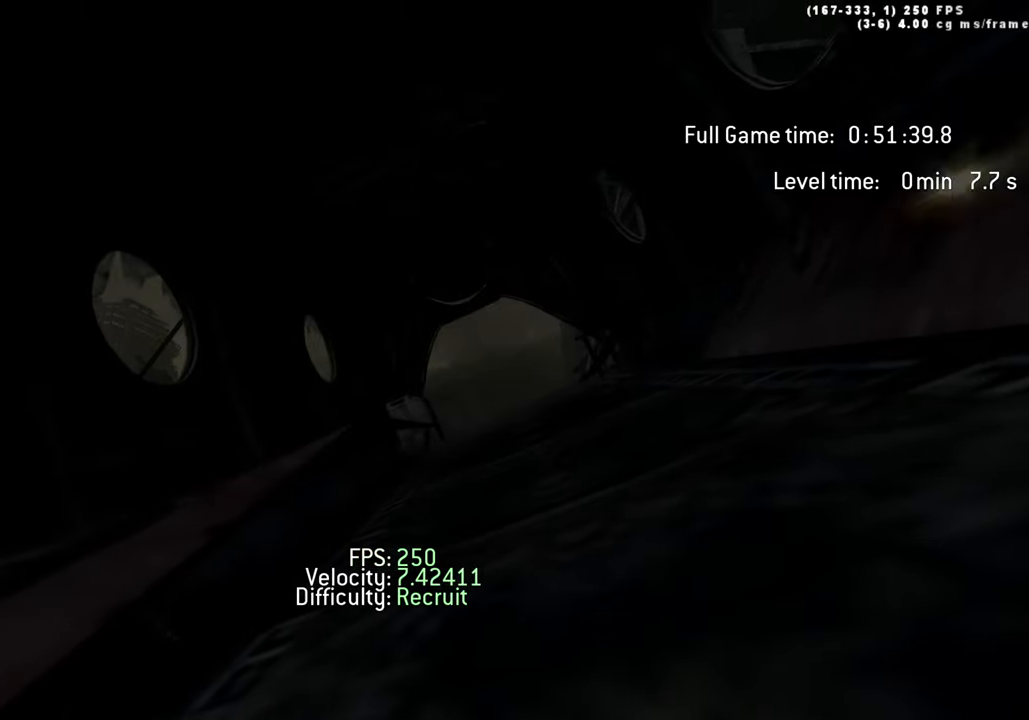
{"keys": ["w"], "events": []}
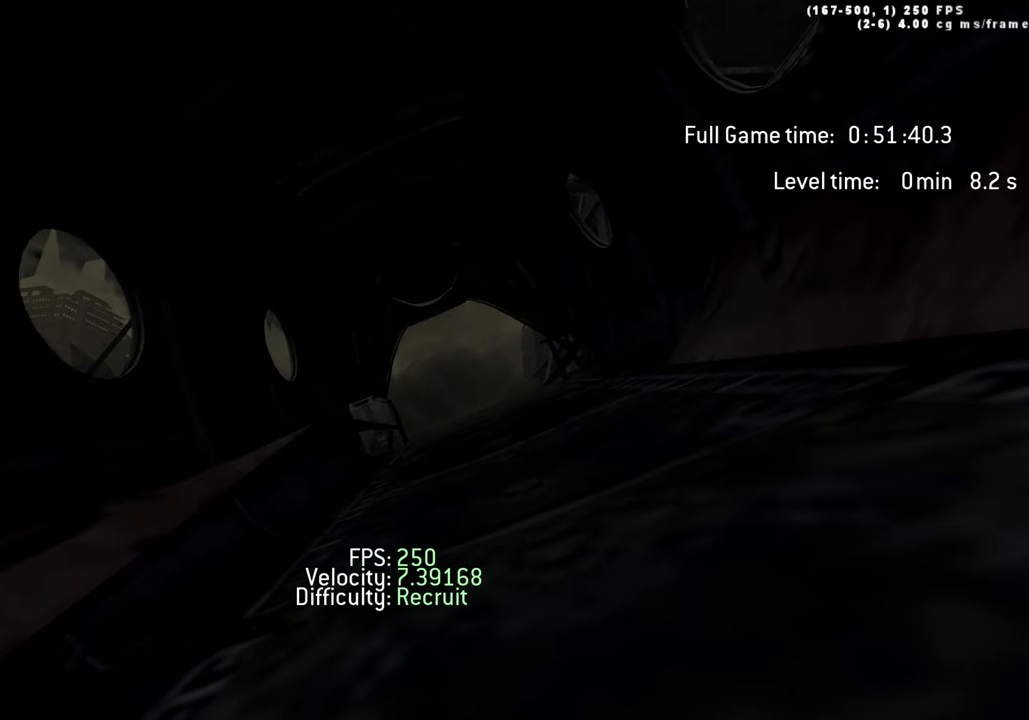
{"keys": ["w"], "events": []}
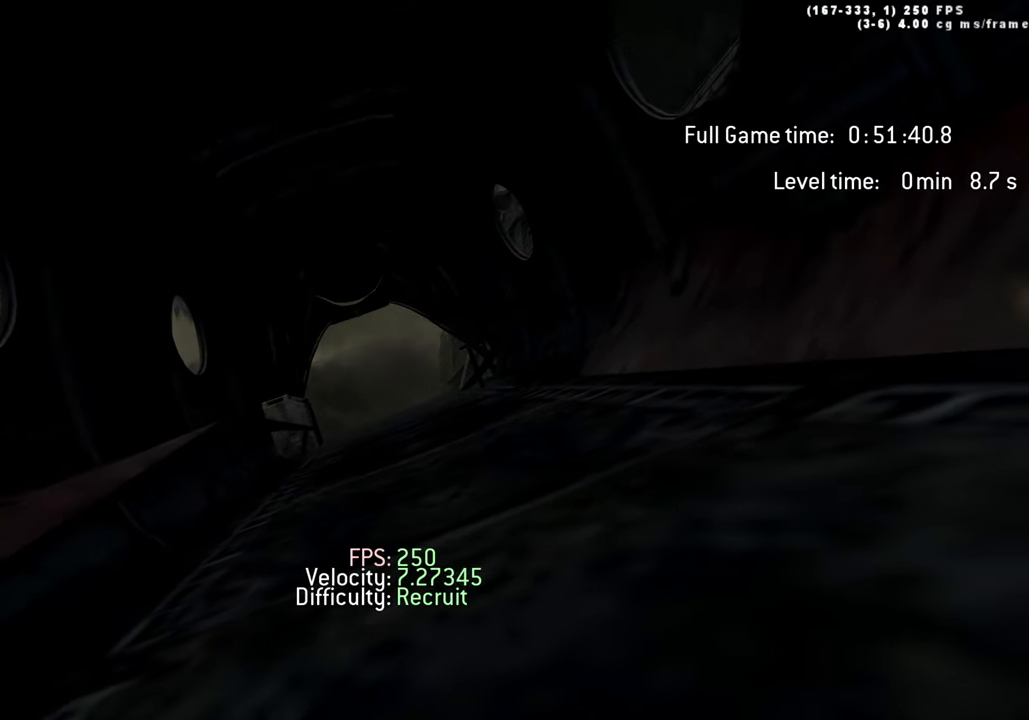
{"keys": ["w"], "events": []}
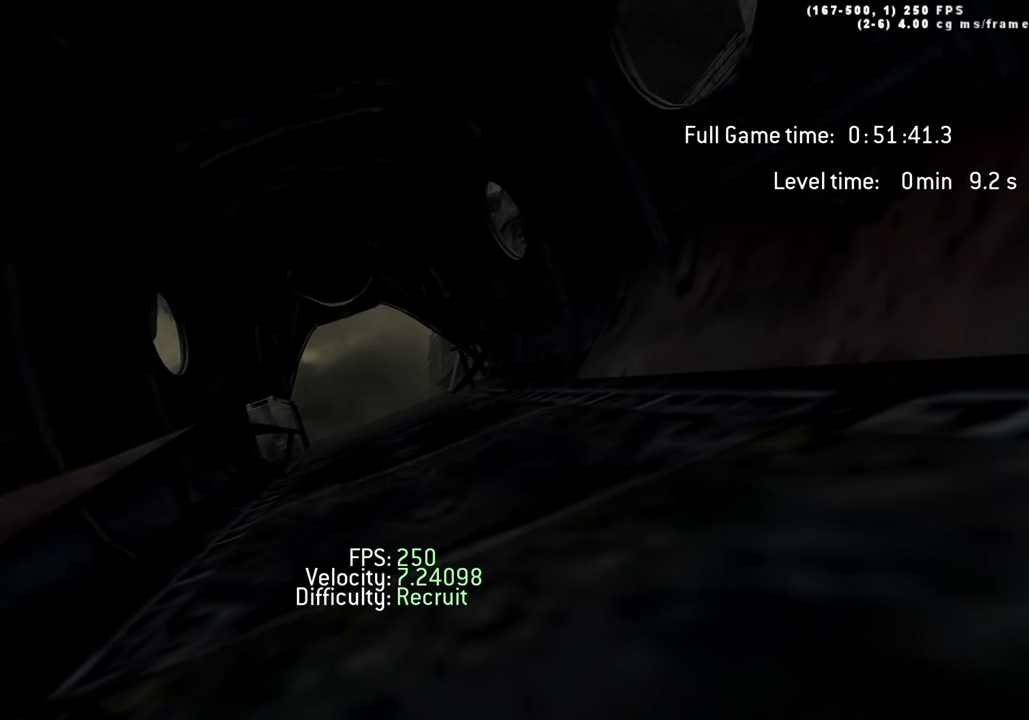
{"keys": ["w"], "events": []}
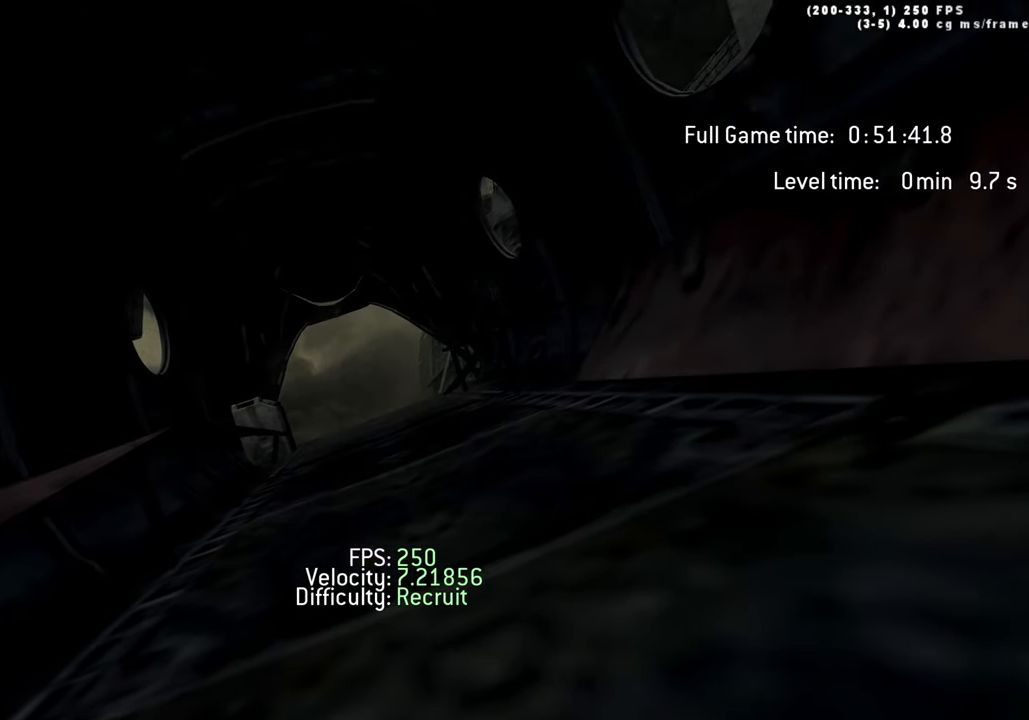
{"keys": ["w"], "events": []}
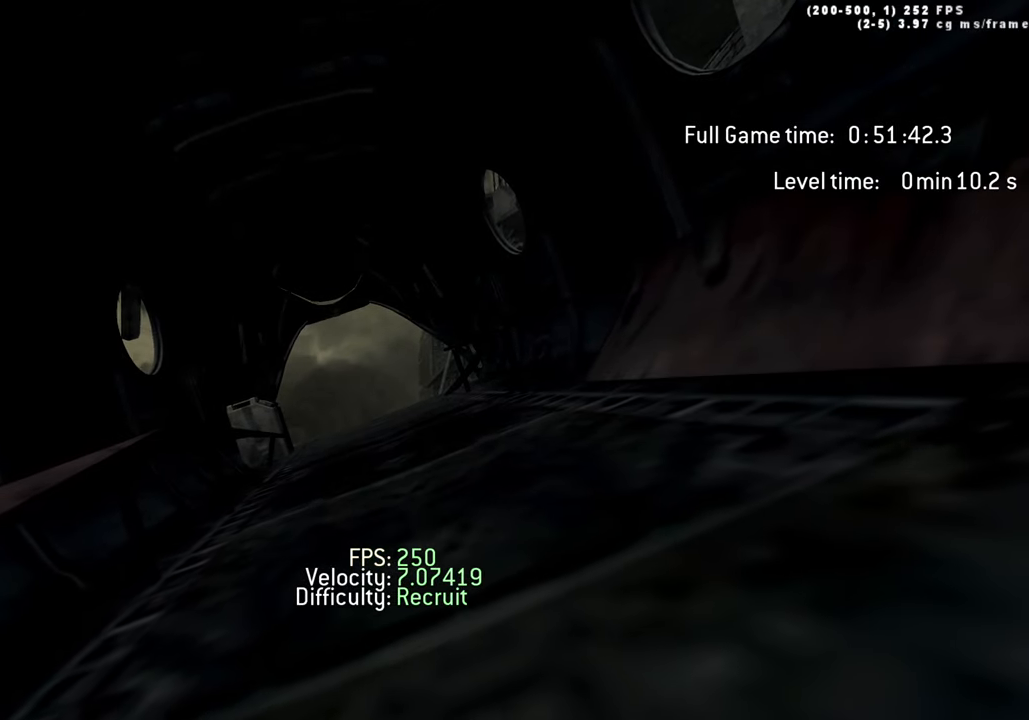
{"keys": ["w"], "events": []}
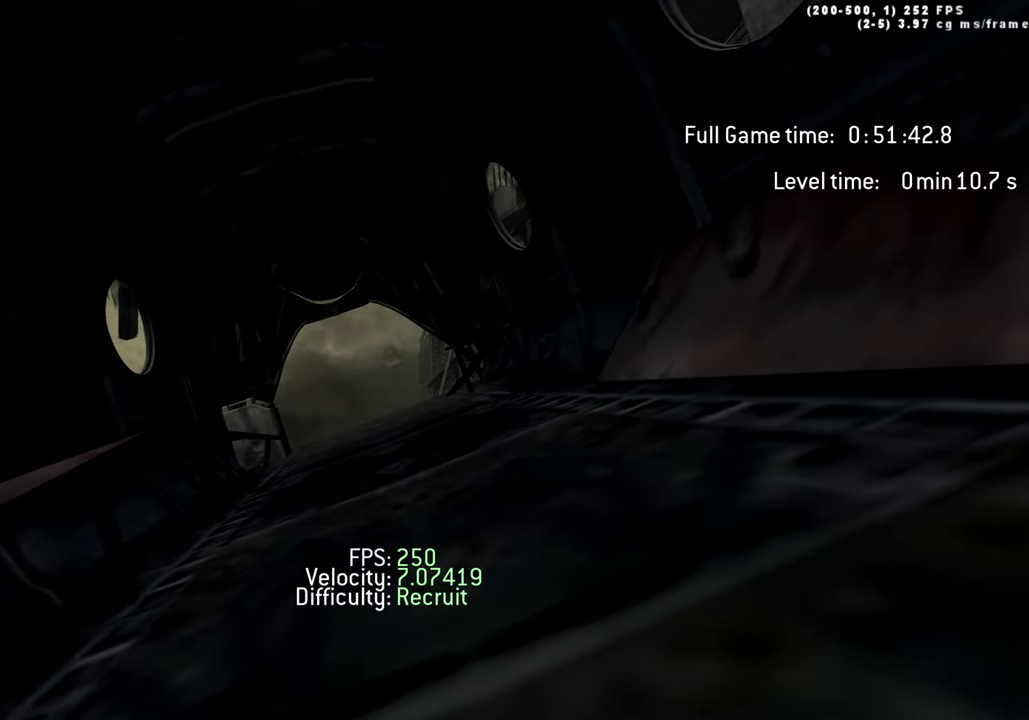
{"keys": ["w"], "events": []}
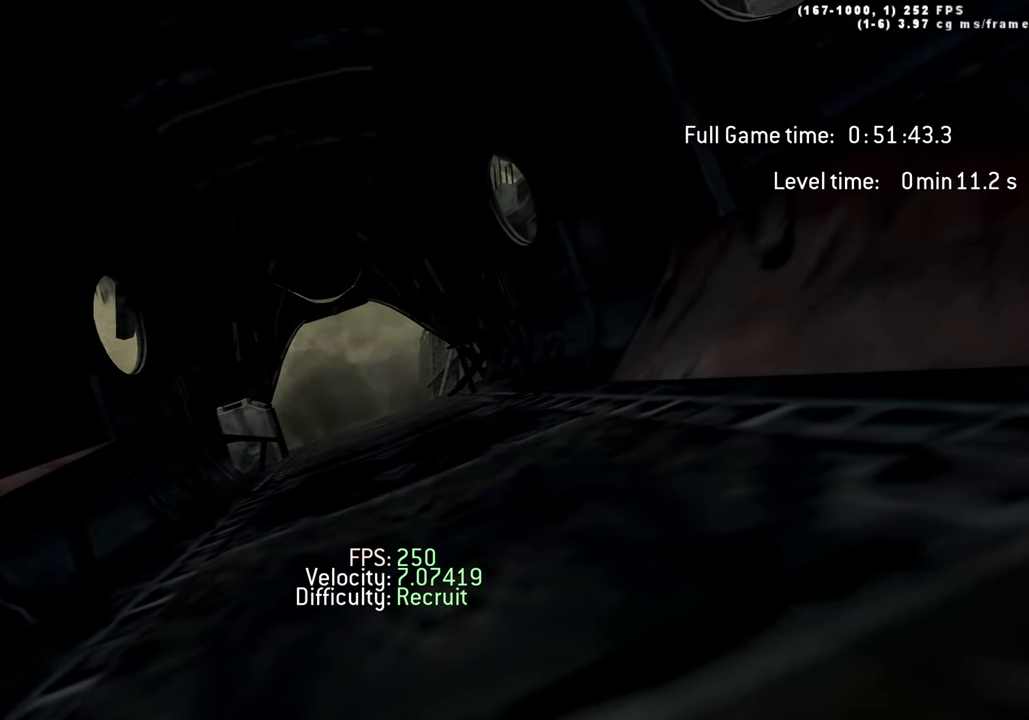
{"keys": ["w"], "events": []}
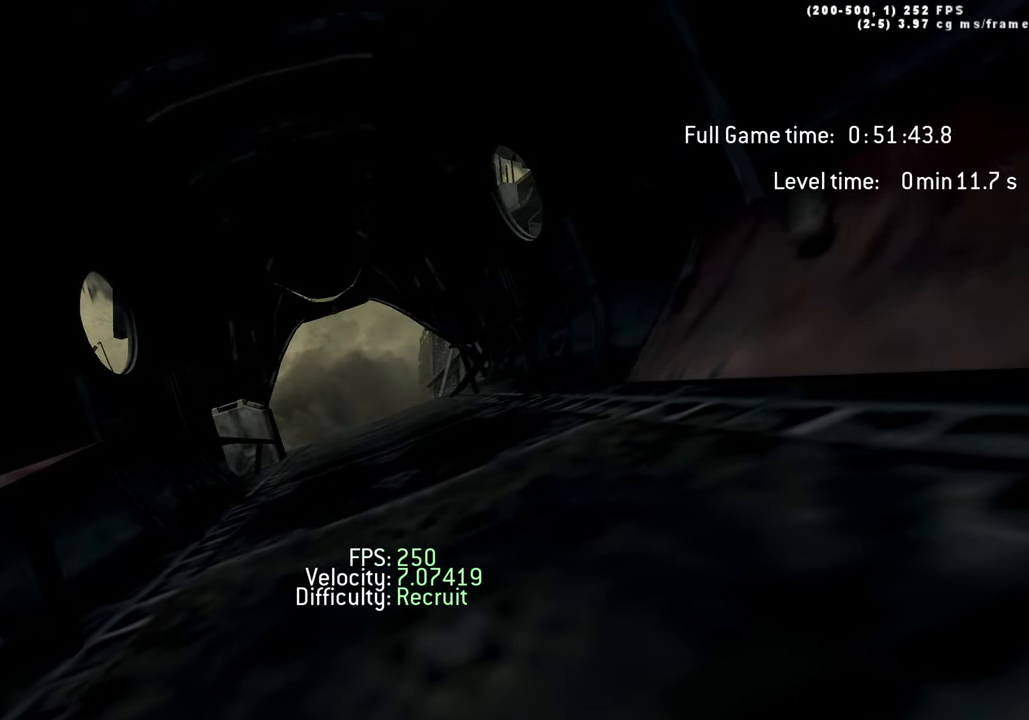
{"keys": ["w"], "events": []}
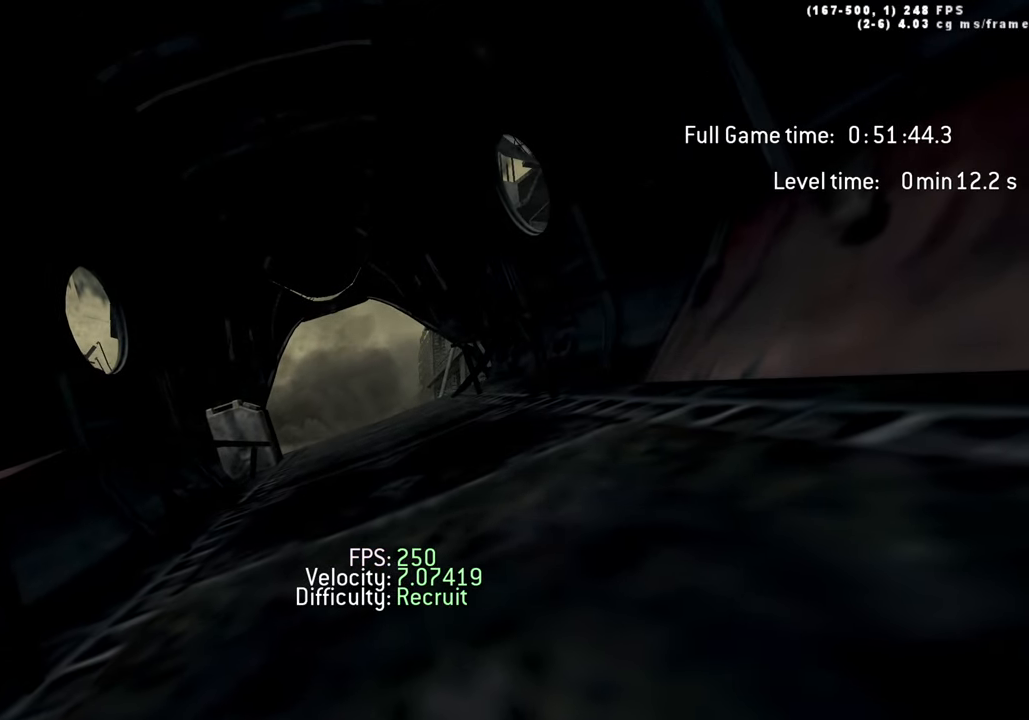
{"keys": ["w"], "events": []}
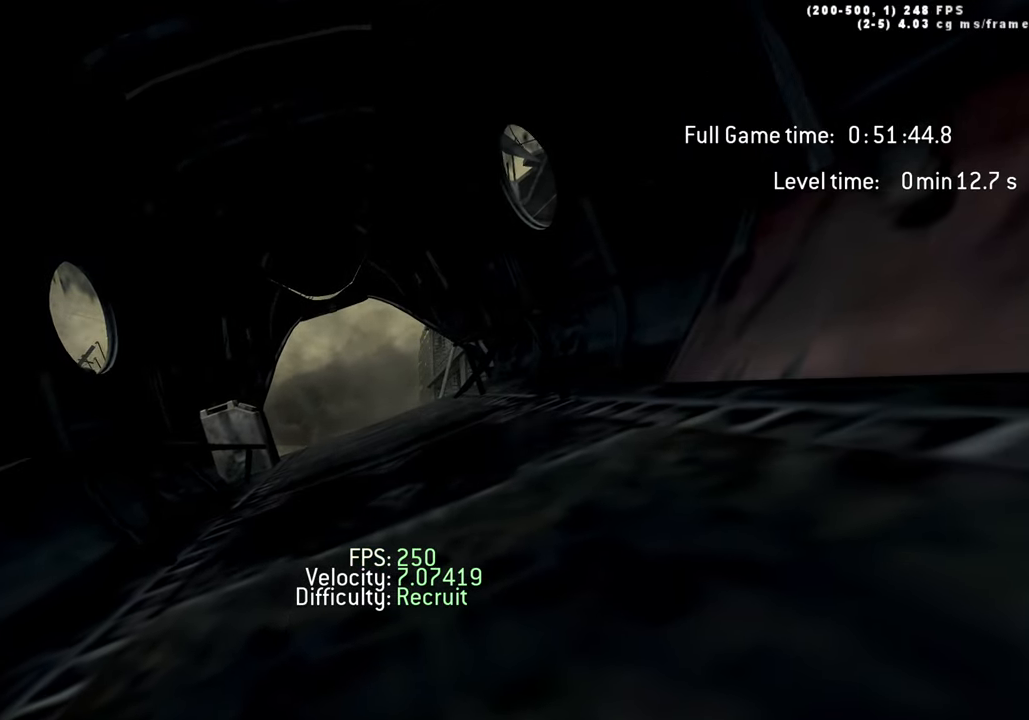
{"keys": ["w"], "events": []}
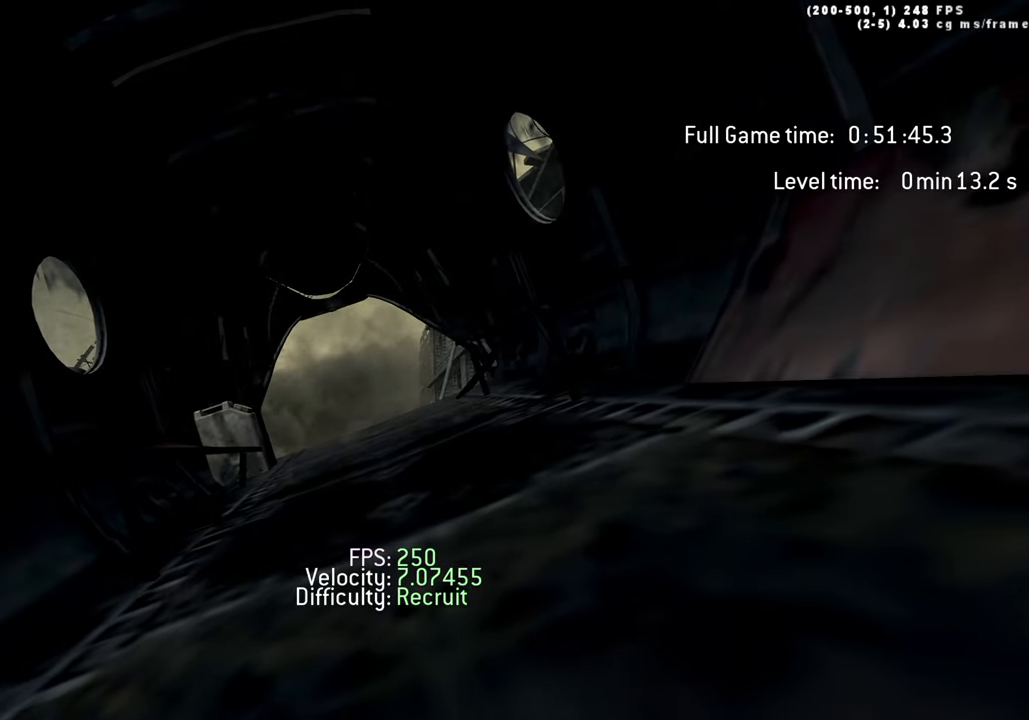
{"keys": ["w"], "events": []}
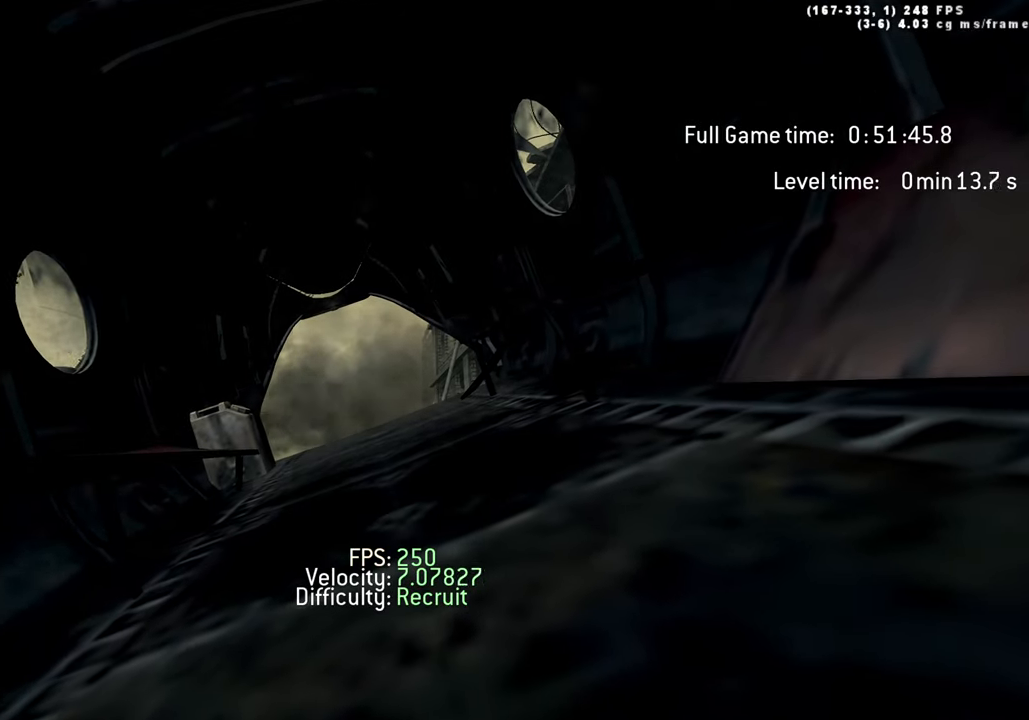
{"keys": ["w"], "events": []}